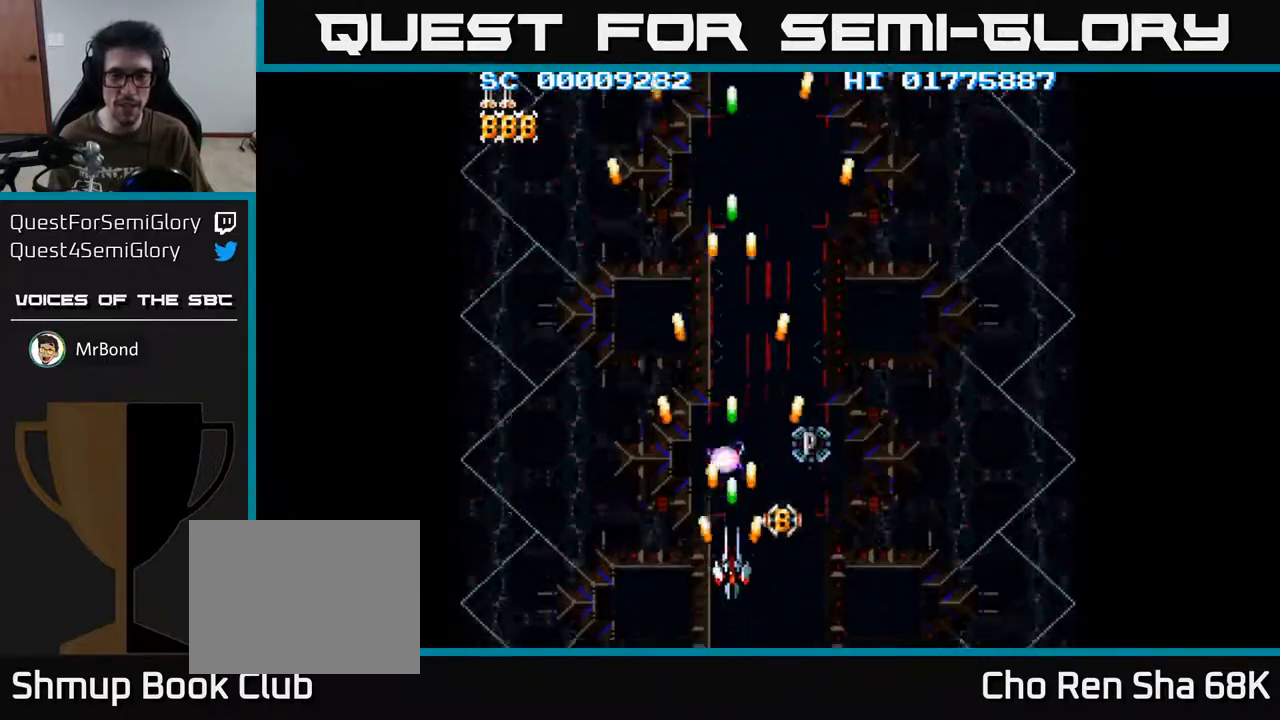
Gameplay with a controller (Xbox layout); each line is a JSON object with the inputs held at the frame after it. "events" lists button and stick changes between this image and that frame as [ms after this image, input, new state], when the widget could be followed in between.
{"buttons": ["A"], "left_stick": "center", "right_stick": "center", "events": [[100, "DPAD_RIGHT", "down"], [167, "DPAD_RIGHT", "up"], [317, "DPAD_UP", "down"], [450, "DPAD_UP", "up"]]}
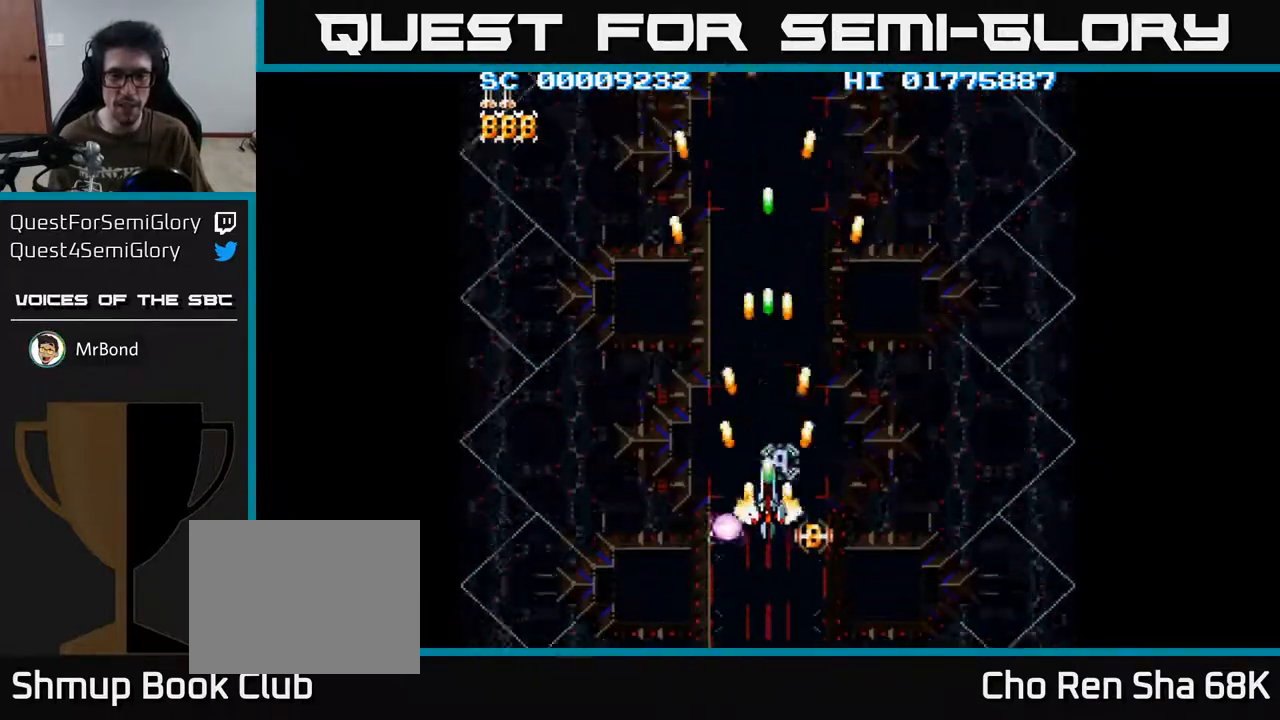
{"buttons": ["A"], "left_stick": "center", "right_stick": "center", "events": [[167, "DPAD_DOWN", "down"], [250, "DPAD_DOWN", "up"]]}
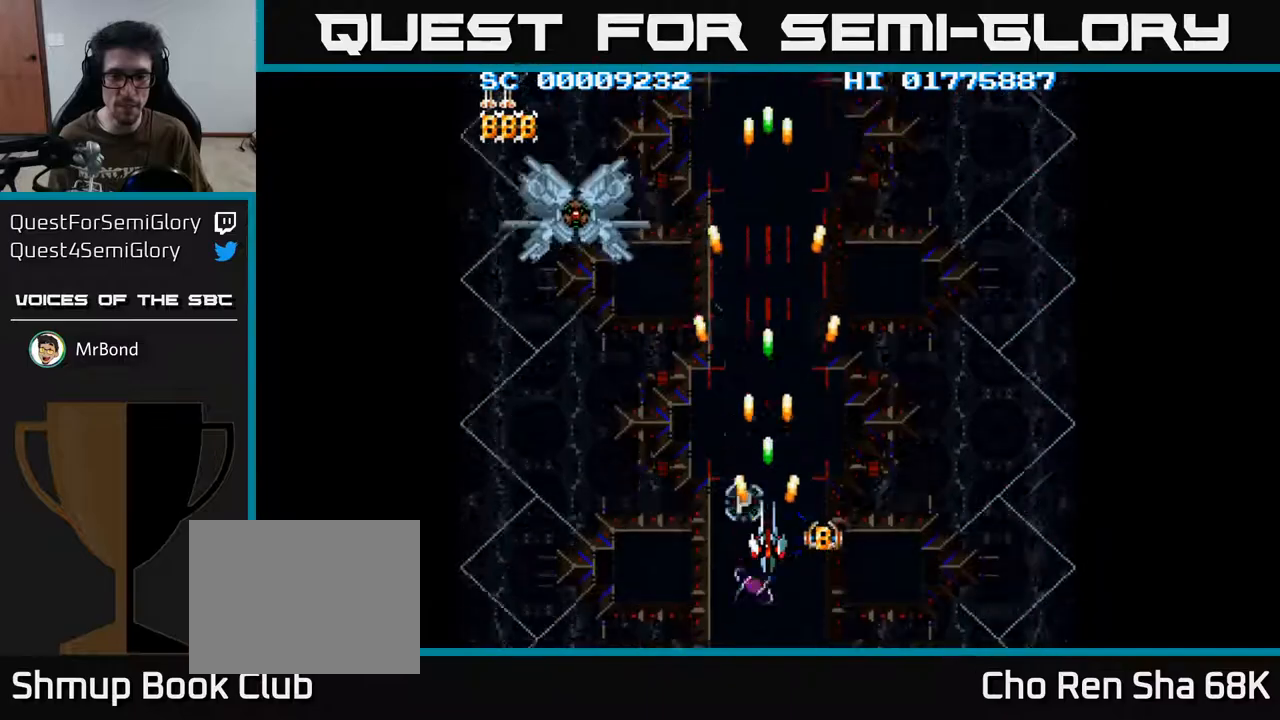
{"buttons": ["A"], "left_stick": "center", "right_stick": "center", "events": [[133, "DPAD_DOWN", "down"], [167, "DPAD_DOWN", "up"], [450, "DPAD_DOWN", "down"], [500, "DPAD_DOWN", "up"]]}
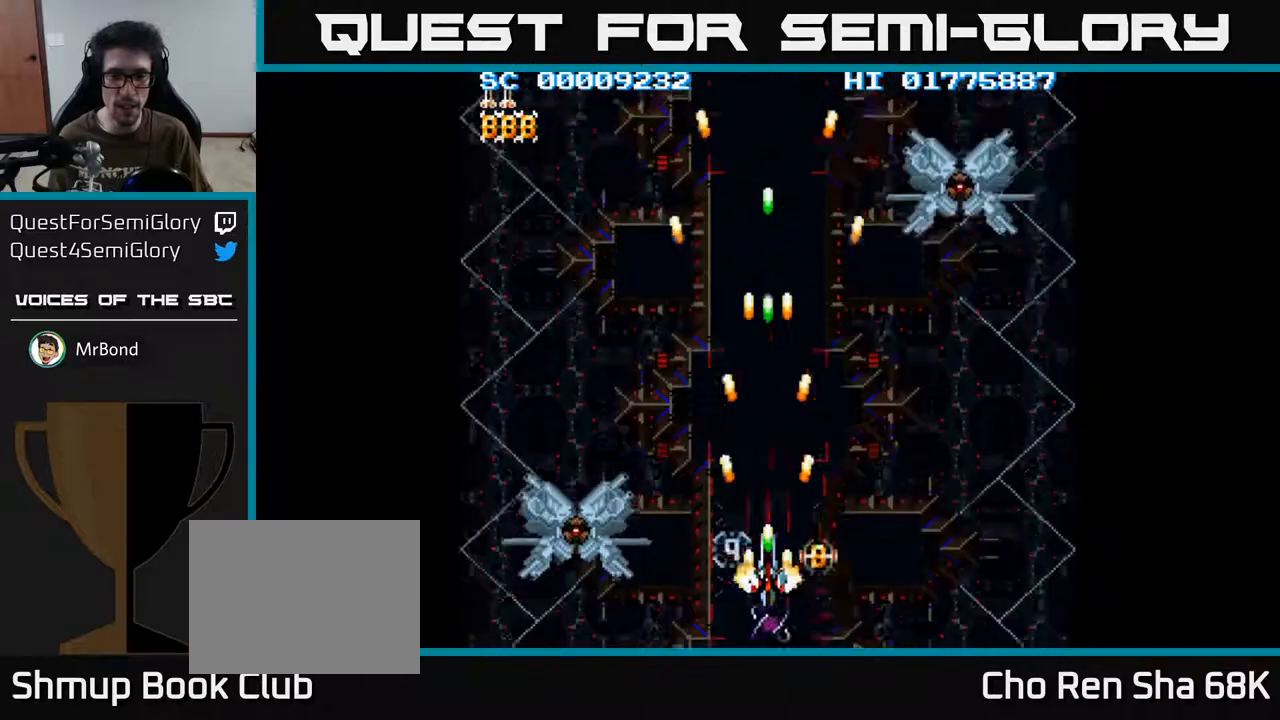
{"buttons": ["A", "DPAD_DOWN", "DPAD_RIGHT"], "left_stick": "center", "right_stick": "center", "events": [[300, "DPAD_DOWN", "down"], [350, "DPAD_RIGHT", "down"], [367, "DPAD_DOWN", "up"], [483, "DPAD_DOWN", "down"]]}
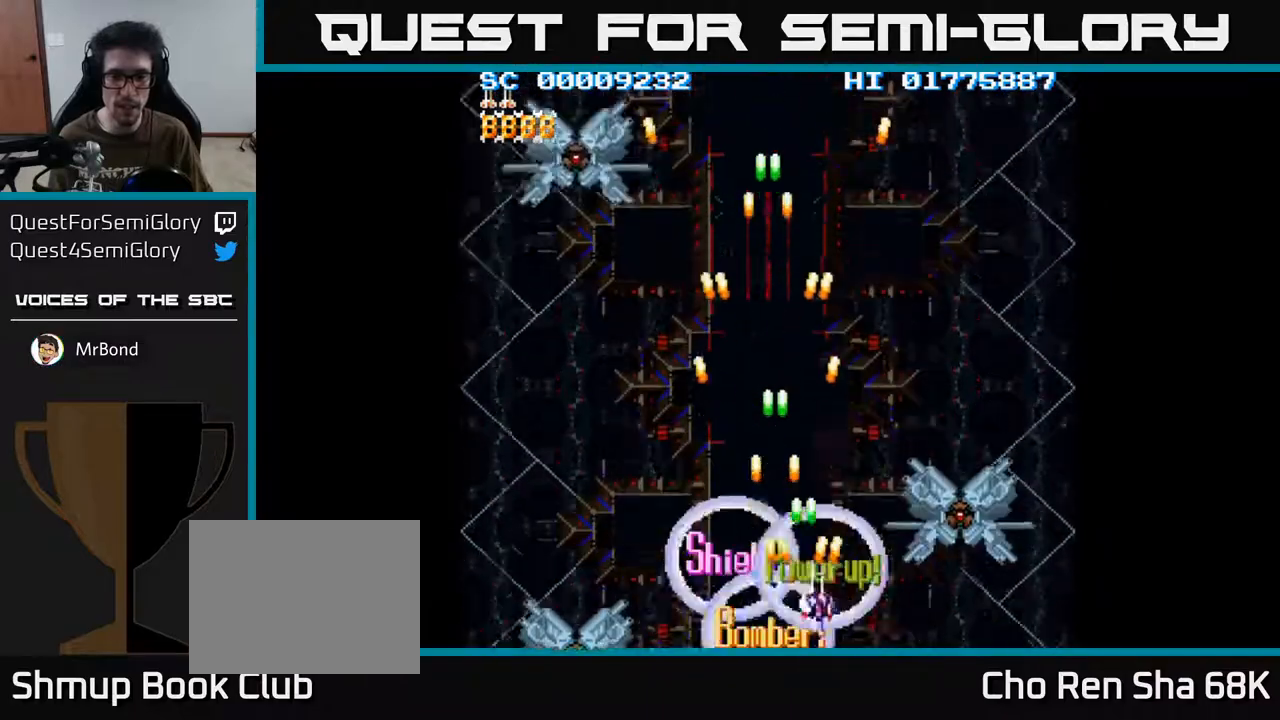
{"buttons": ["A"], "left_stick": "center", "right_stick": "center", "events": [[117, "DPAD_RIGHT", "up"], [167, "DPAD_DOWN", "up"], [367, "DPAD_RIGHT", "down"], [400, "DPAD_RIGHT", "up"]]}
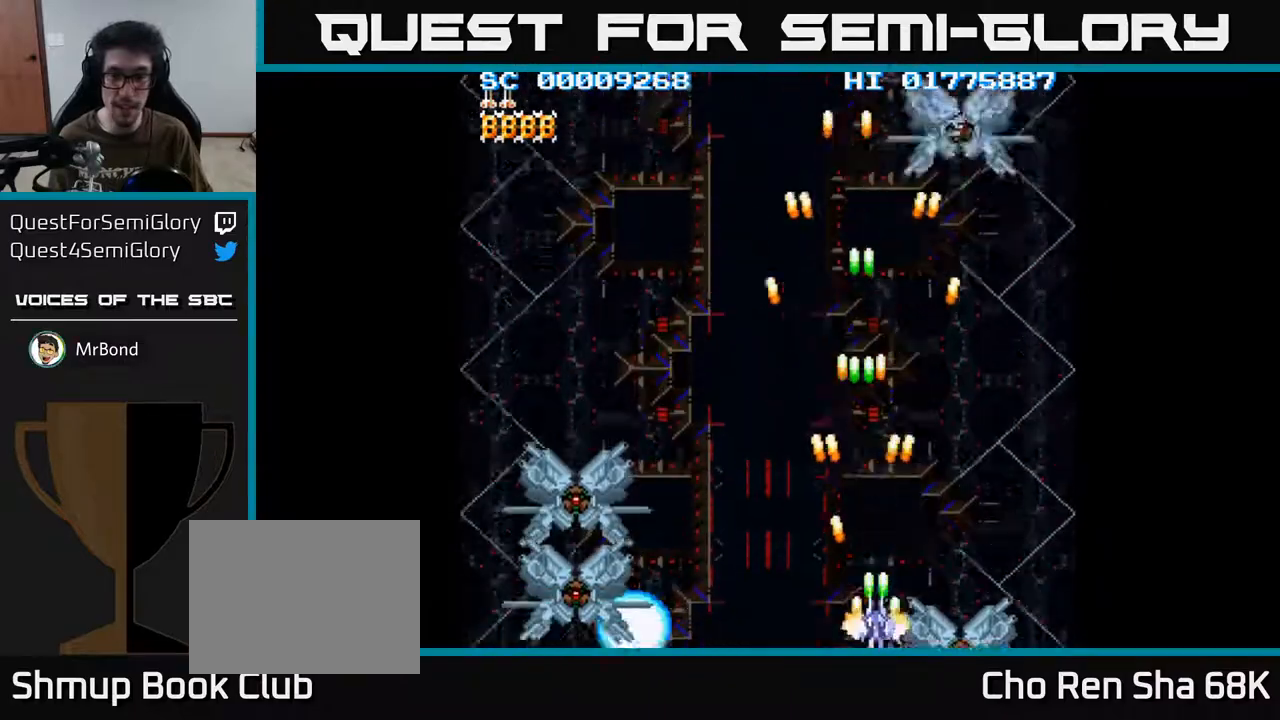
{"buttons": ["A"], "left_stick": "center", "right_stick": "center", "events": []}
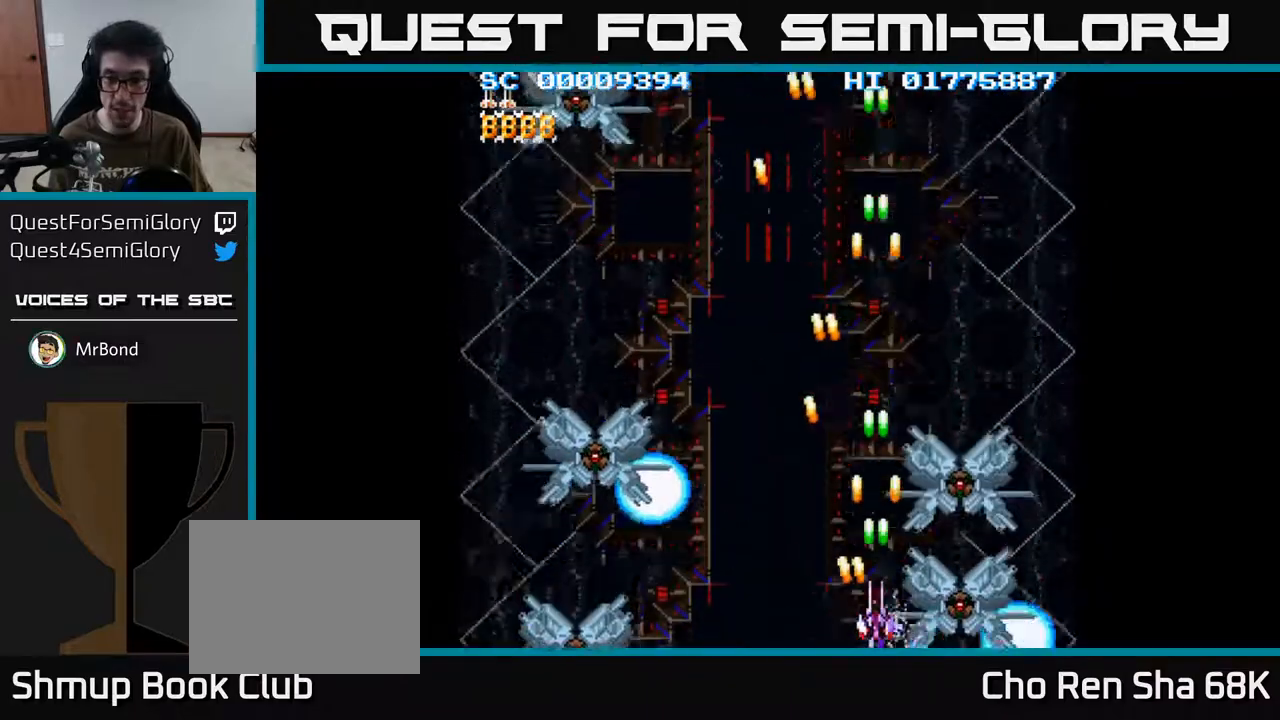
{"buttons": ["A"], "left_stick": "center", "right_stick": "center", "events": [[183, "DPAD_RIGHT", "down"], [217, "DPAD_RIGHT", "up"]]}
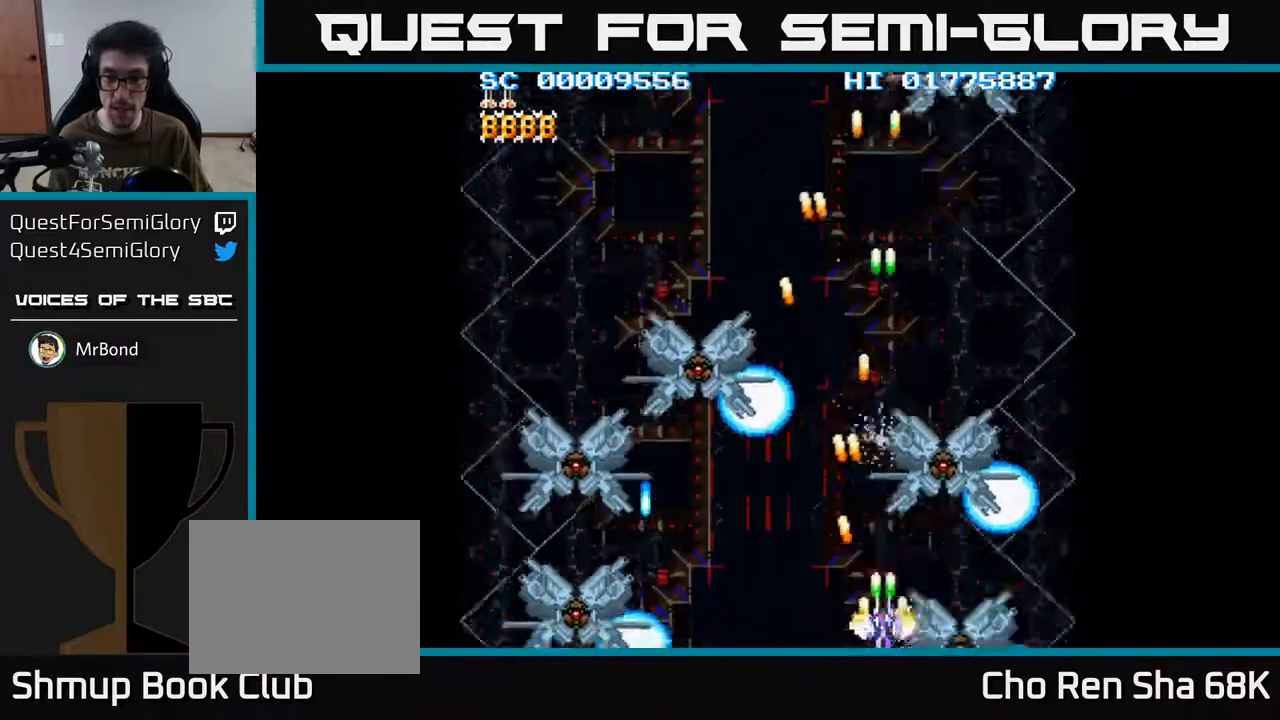
{"buttons": ["A"], "left_stick": "center", "right_stick": "center", "events": []}
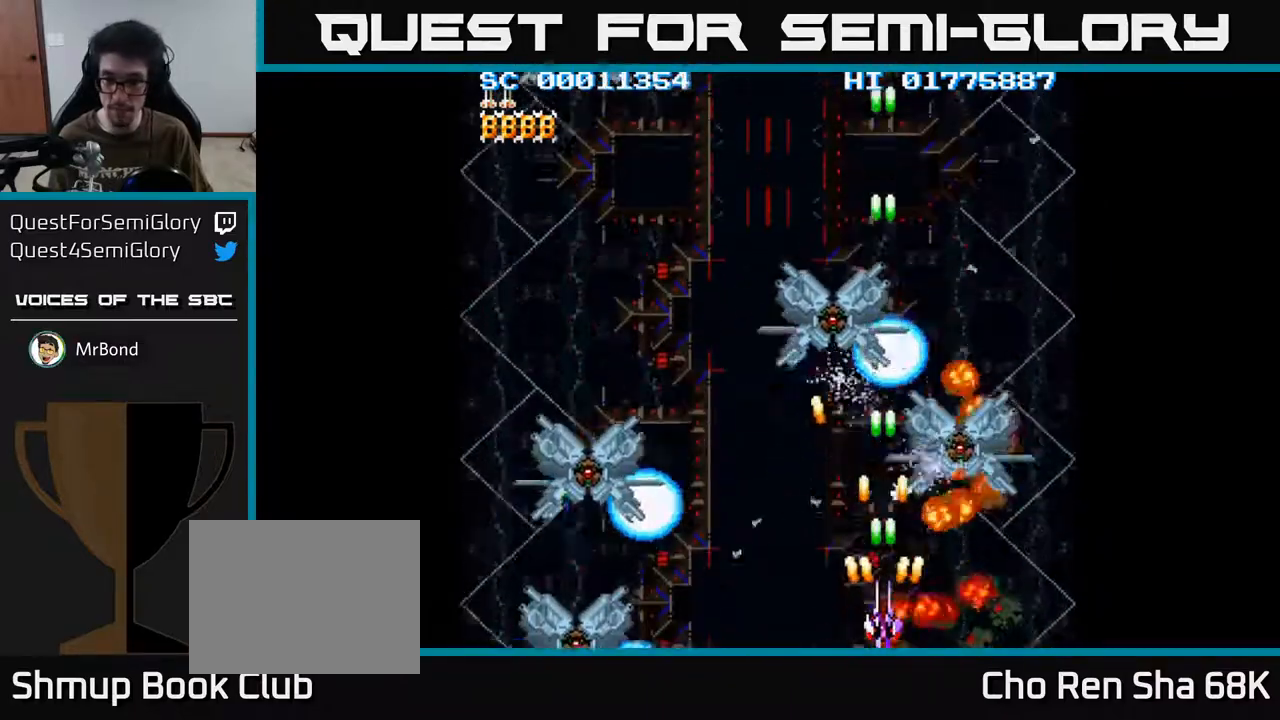
{"buttons": ["A"], "left_stick": "center", "right_stick": "center", "events": []}
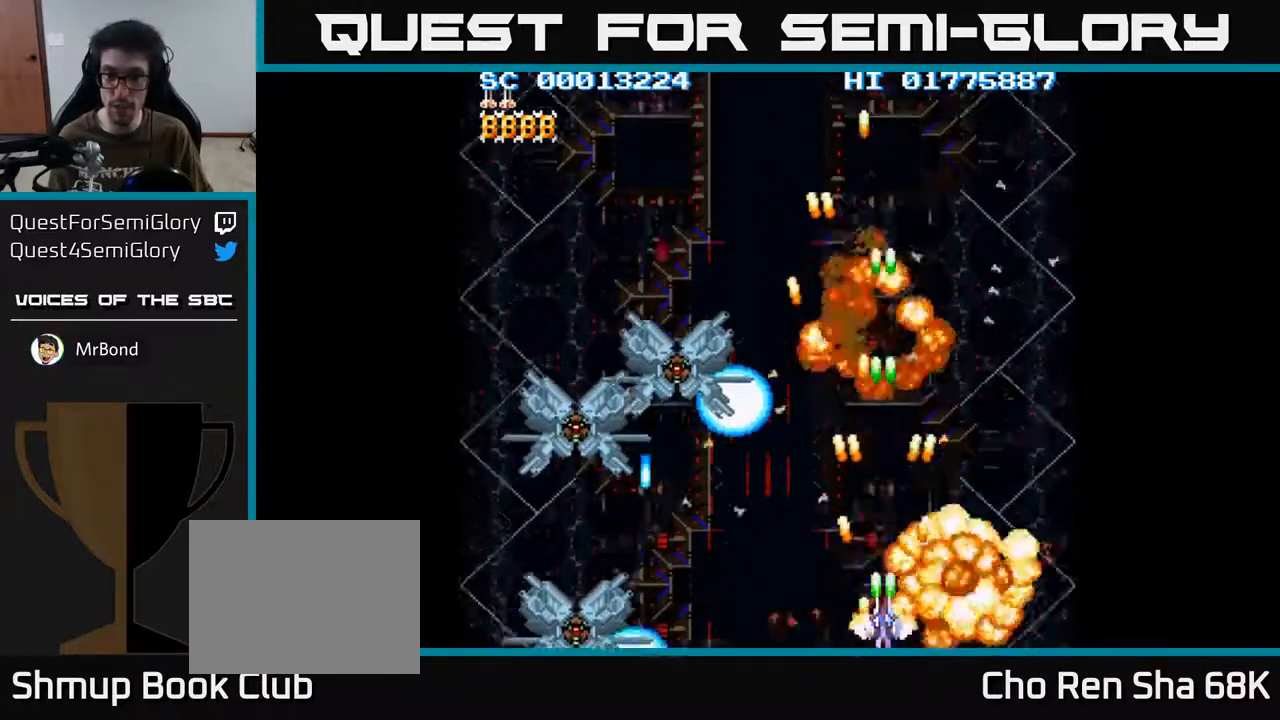
{"buttons": ["A"], "left_stick": "center", "right_stick": "center", "events": [[133, "DPAD_LEFT", "down"], [383, "DPAD_LEFT", "up"]]}
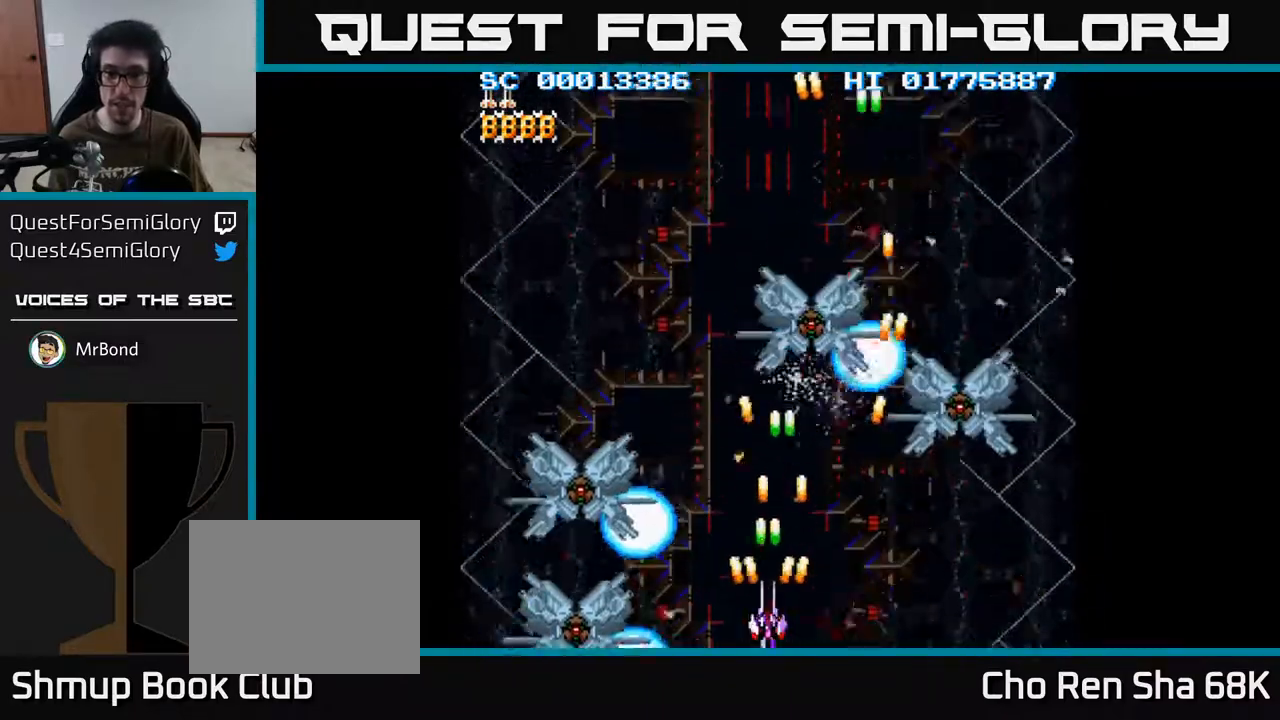
{"buttons": ["A"], "left_stick": "center", "right_stick": "center", "events": [[83, "DPAD_LEFT", "down"], [217, "DPAD_LEFT", "up"]]}
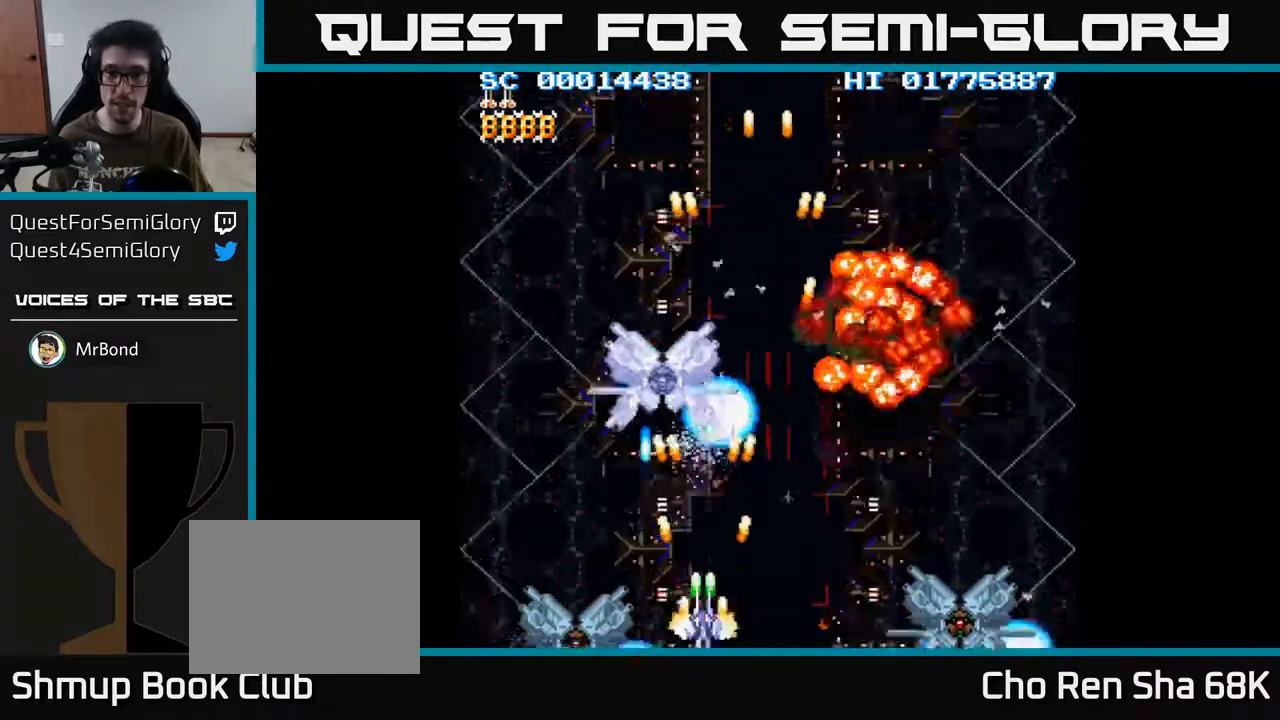
{"buttons": ["A"], "left_stick": "center", "right_stick": "center", "events": []}
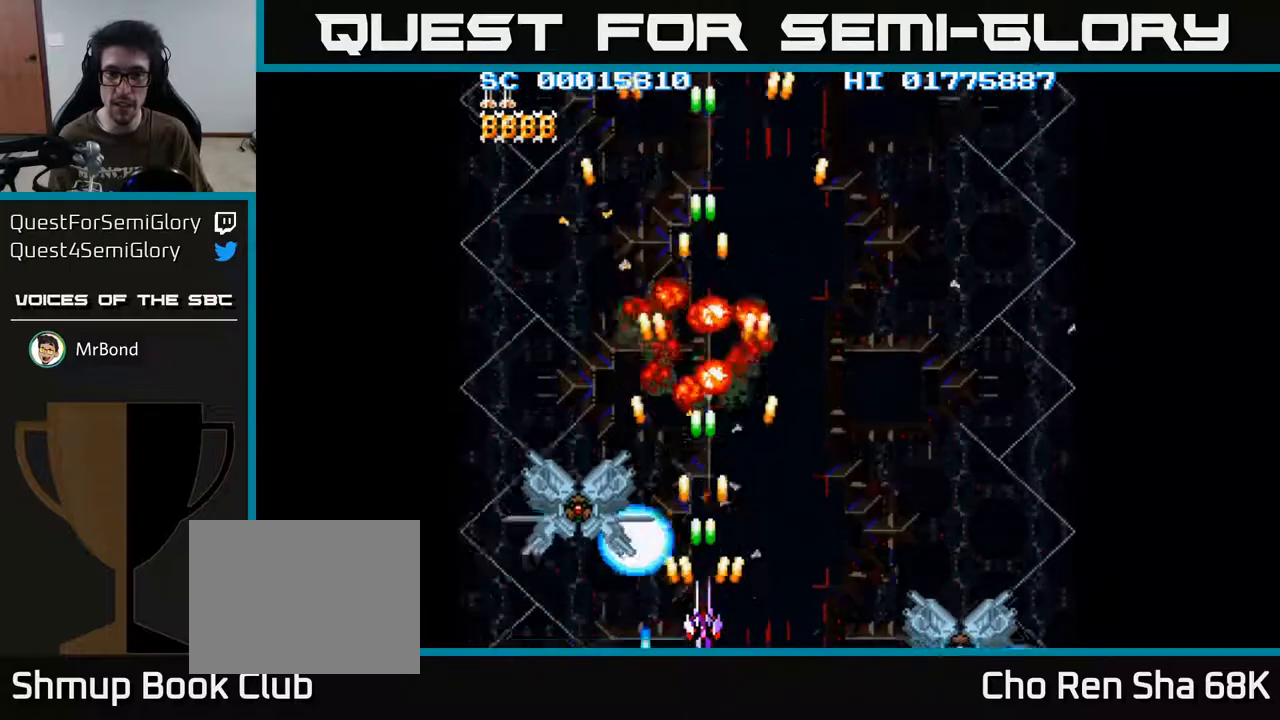
{"buttons": ["A", "DPAD_RIGHT"], "left_stick": "center", "right_stick": "center", "events": [[67, "DPAD_LEFT", "down"], [133, "DPAD_LEFT", "up"], [450, "DPAD_RIGHT", "down"]]}
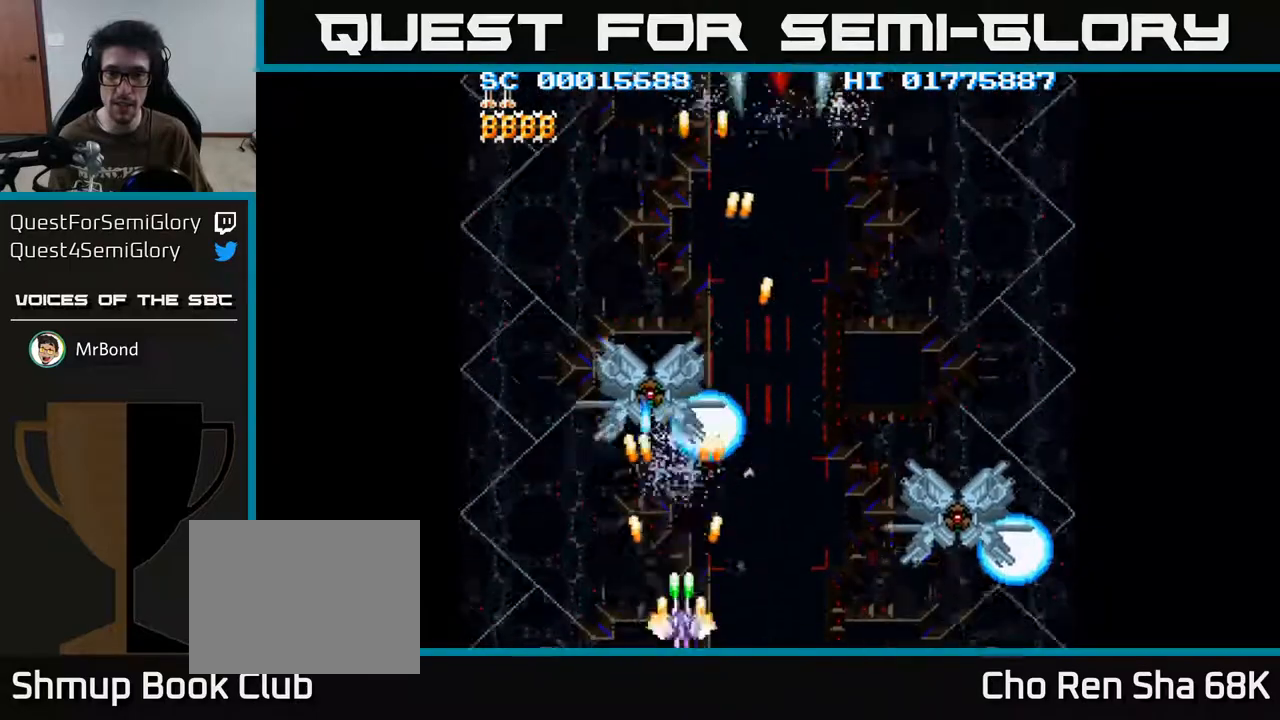
{"buttons": ["A", "DPAD_UP"], "left_stick": "center", "right_stick": "center", "events": [[200, "DPAD_UP", "down"], [417, "DPAD_RIGHT", "up"]]}
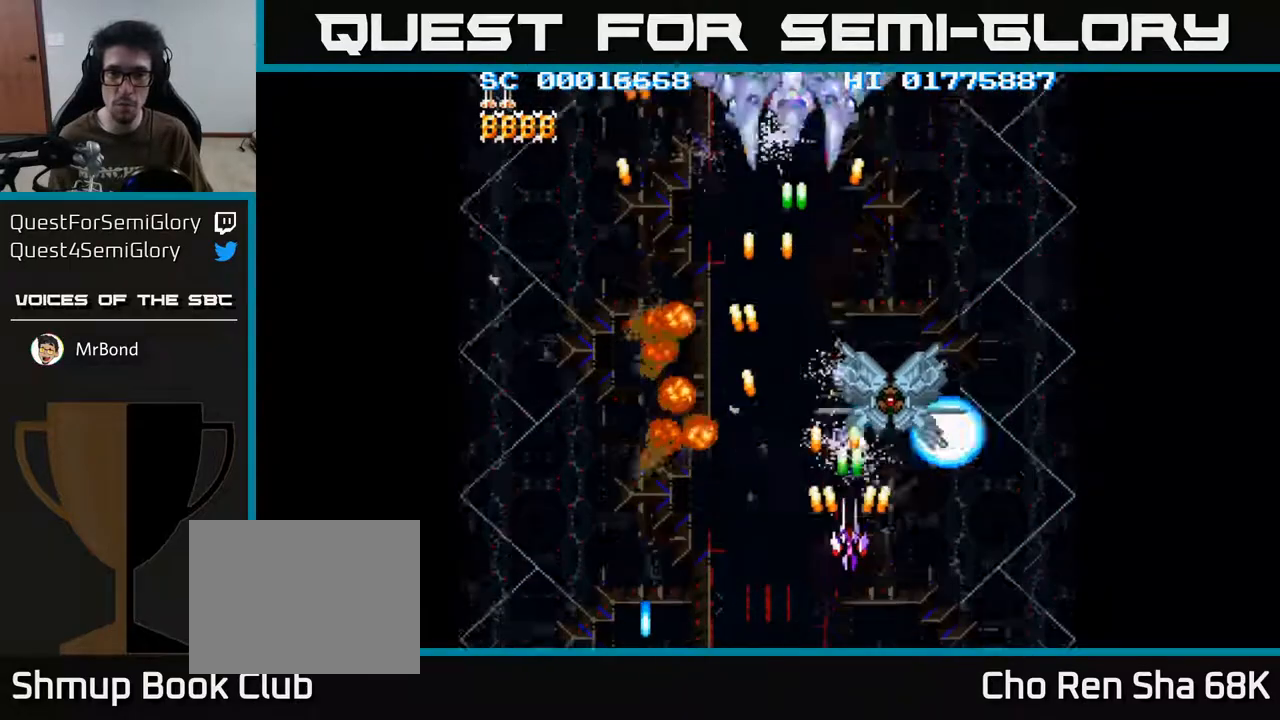
{"buttons": ["A", "DPAD_UP", "DPAD_RIGHT"], "left_stick": "center", "right_stick": "center", "events": [[17, "DPAD_LEFT", "down"], [267, "DPAD_LEFT", "up"], [317, "DPAD_RIGHT", "down"]]}
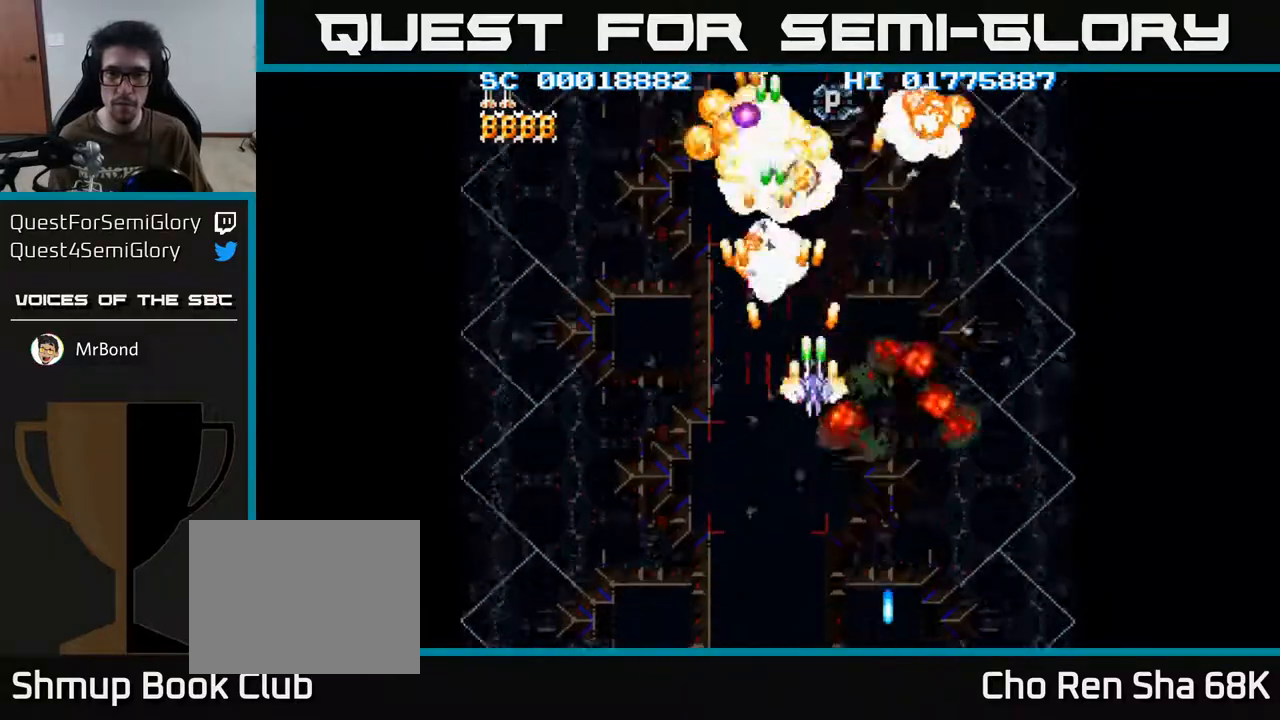
{"buttons": ["A"], "left_stick": "center", "right_stick": "center", "events": [[33, "DPAD_UP", "up"], [83, "DPAD_RIGHT", "up"], [283, "DPAD_LEFT", "down"], [400, "DPAD_LEFT", "up"]]}
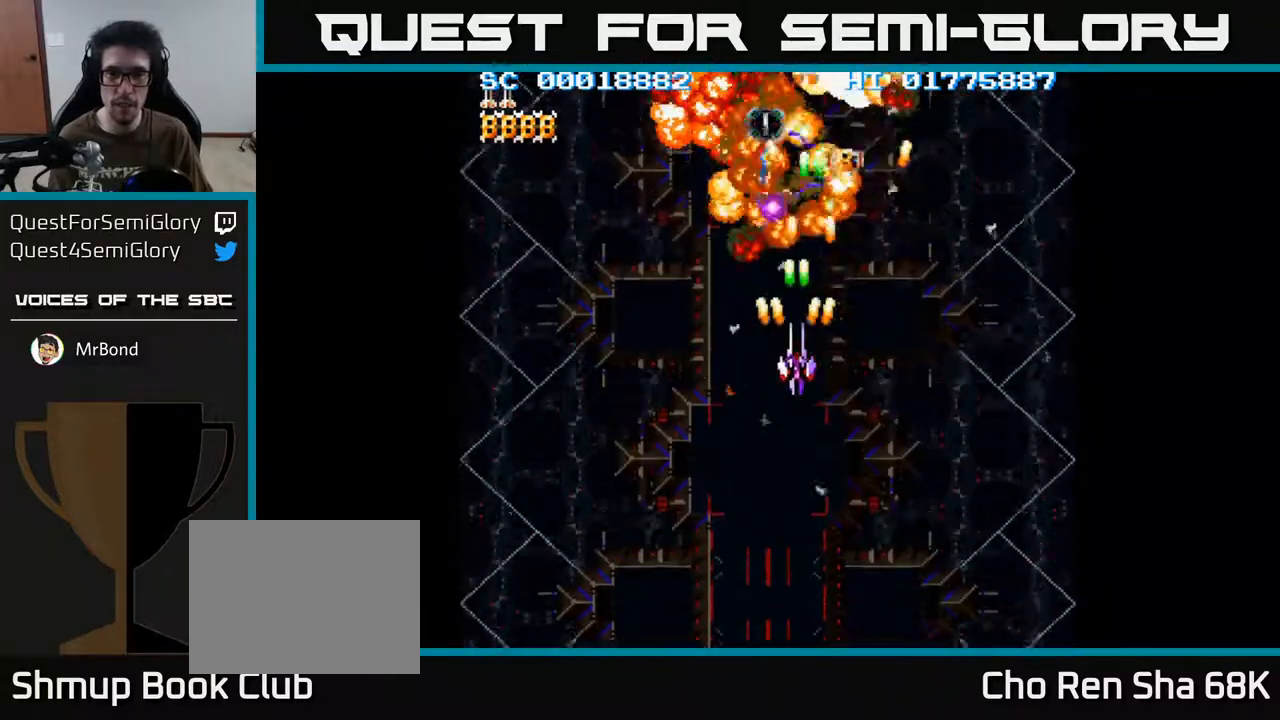
{"buttons": ["A", "DPAD_UP"], "left_stick": "center", "right_stick": "center", "events": [[300, "DPAD_UP", "down"]]}
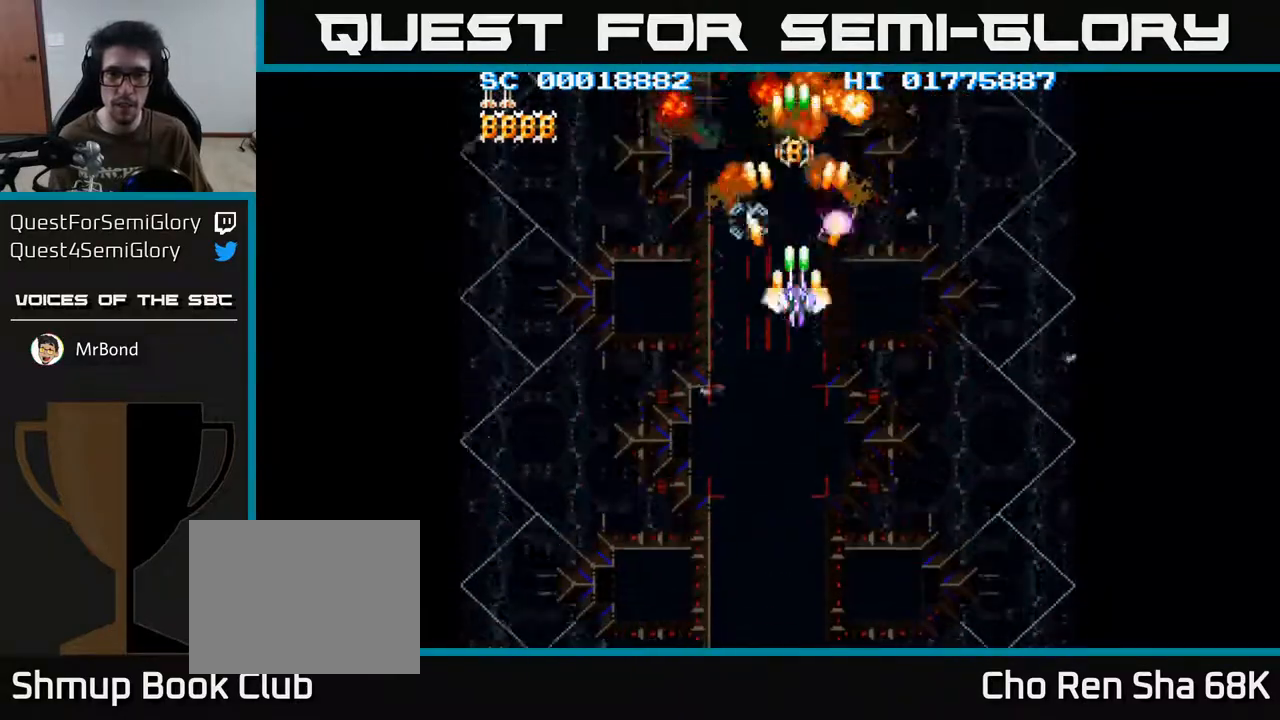
{"buttons": ["A"], "left_stick": "center", "right_stick": "center", "events": [[117, "DPAD_UP", "up"]]}
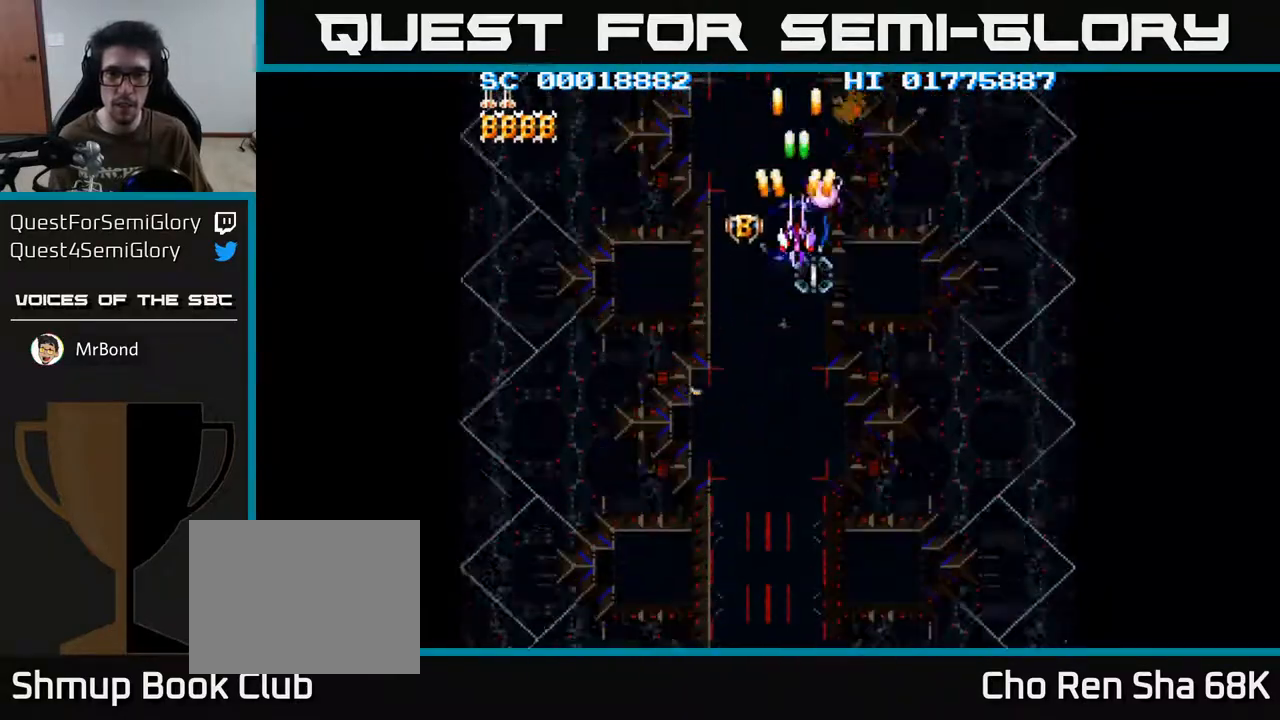
{"buttons": ["A"], "left_stick": "center", "right_stick": "center", "events": [[17, "DPAD_DOWN", "down"], [67, "DPAD_DOWN", "up"], [400, "DPAD_DOWN", "down"], [450, "DPAD_DOWN", "up"]]}
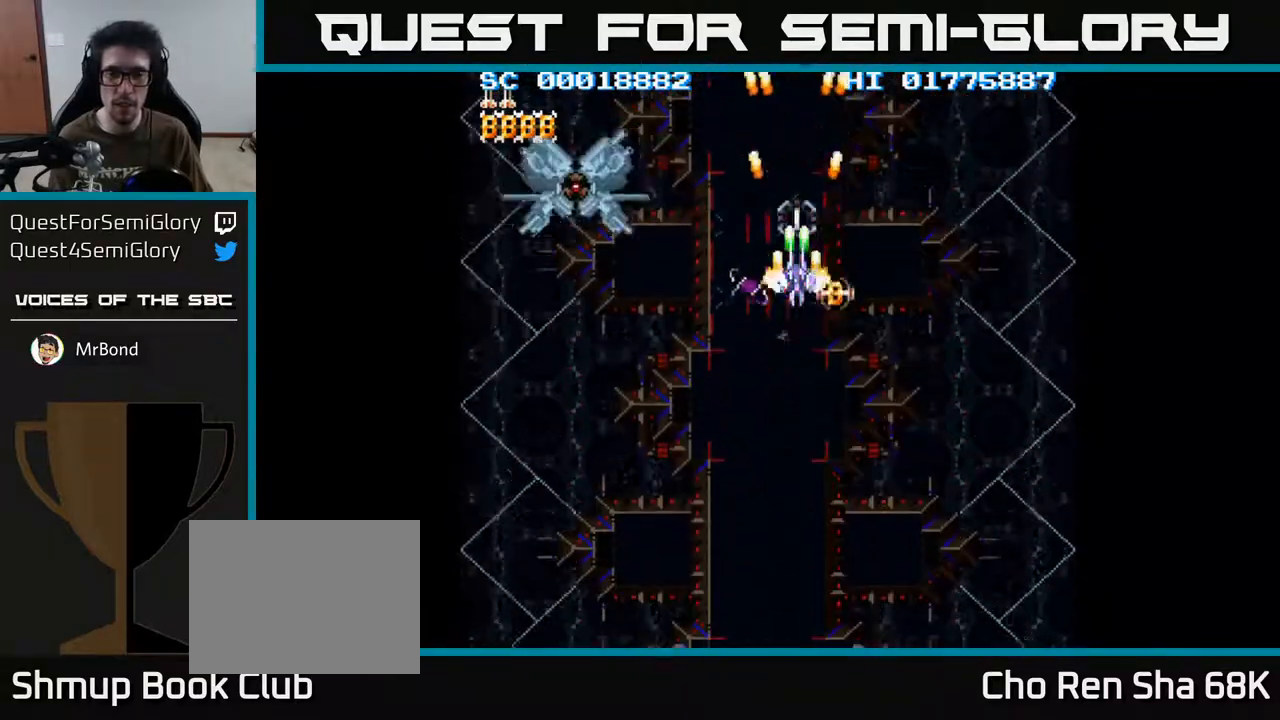
{"buttons": ["A", "DPAD_DOWN"], "left_stick": "center", "right_stick": "center", "events": [[200, "DPAD_DOWN", "down"], [250, "DPAD_DOWN", "up"], [483, "DPAD_DOWN", "down"]]}
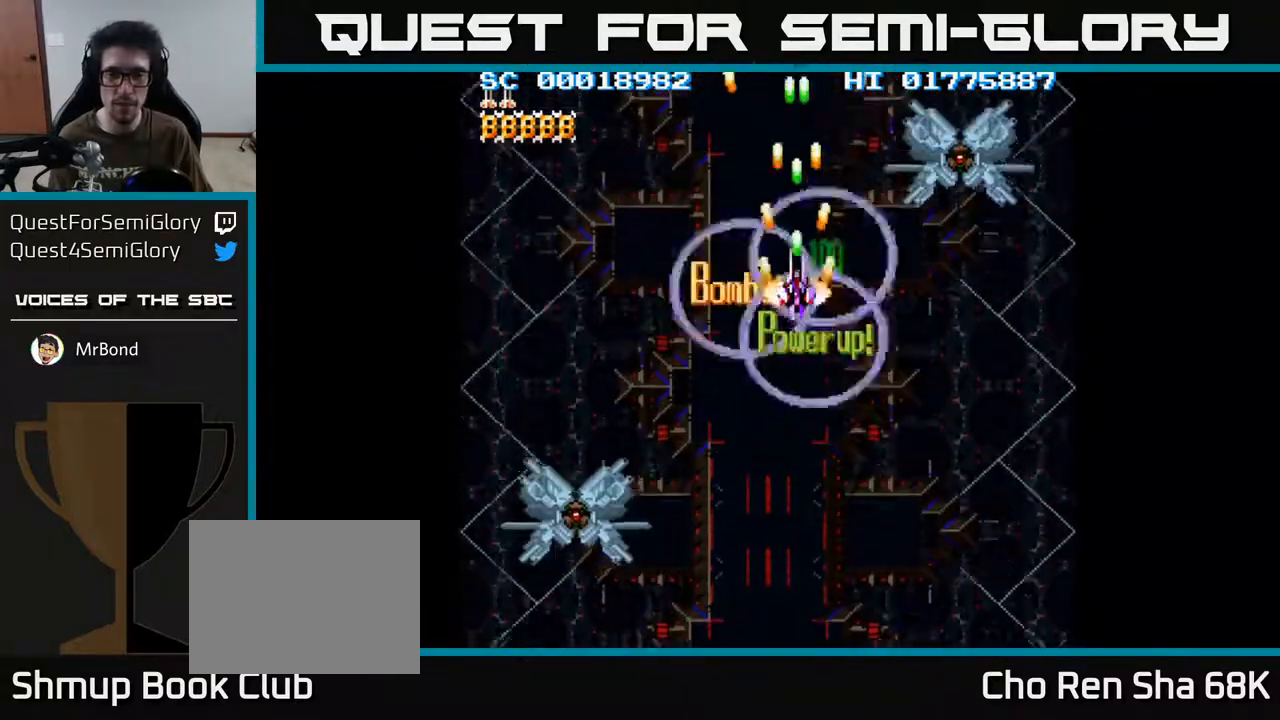
{"buttons": ["A", "DPAD_DOWN", "DPAD_RIGHT"], "left_stick": "center", "right_stick": "center", "events": [[117, "DPAD_DOWN", "up"], [200, "DPAD_DOWN", "down"], [317, "DPAD_RIGHT", "down"]]}
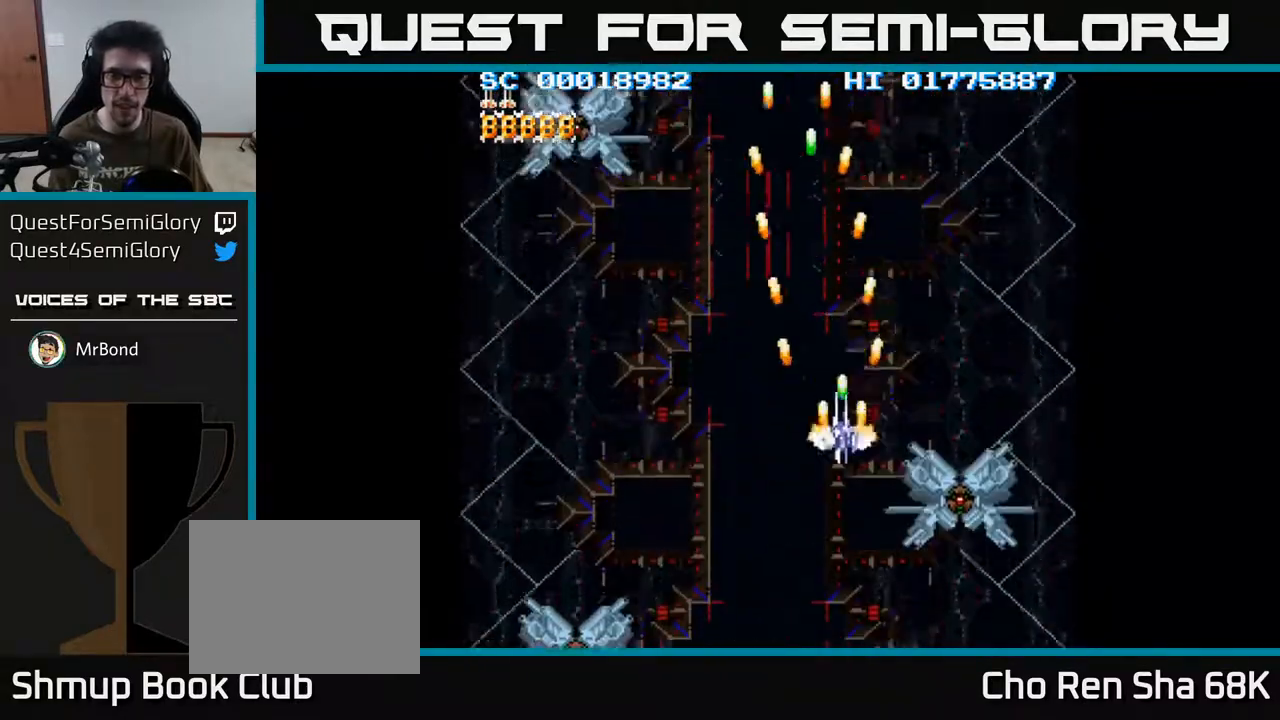
{"buttons": ["A", "DPAD_DOWN", "DPAD_RIGHT"], "left_stick": "center", "right_stick": "center", "events": [[33, "DPAD_RIGHT", "up"], [467, "DPAD_RIGHT", "down"]]}
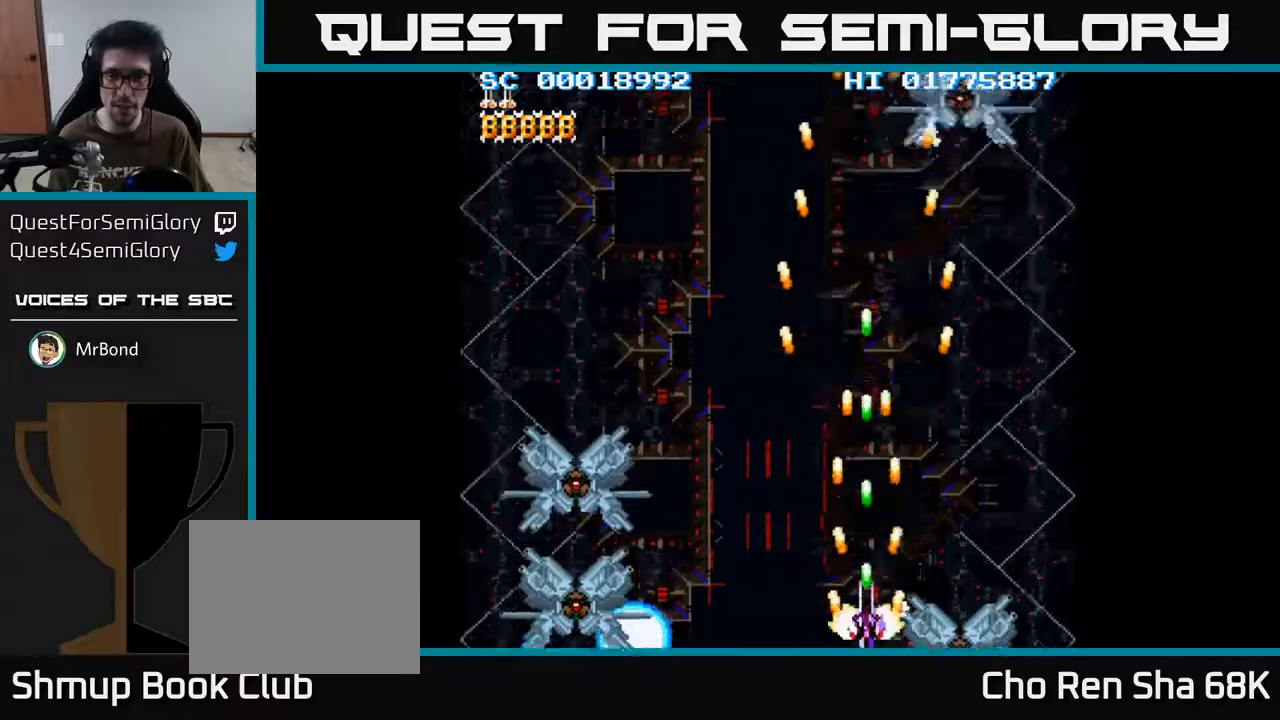
{"buttons": ["A"], "left_stick": "center", "right_stick": "center", "events": [[33, "DPAD_RIGHT", "up"], [50, "DPAD_DOWN", "up"]]}
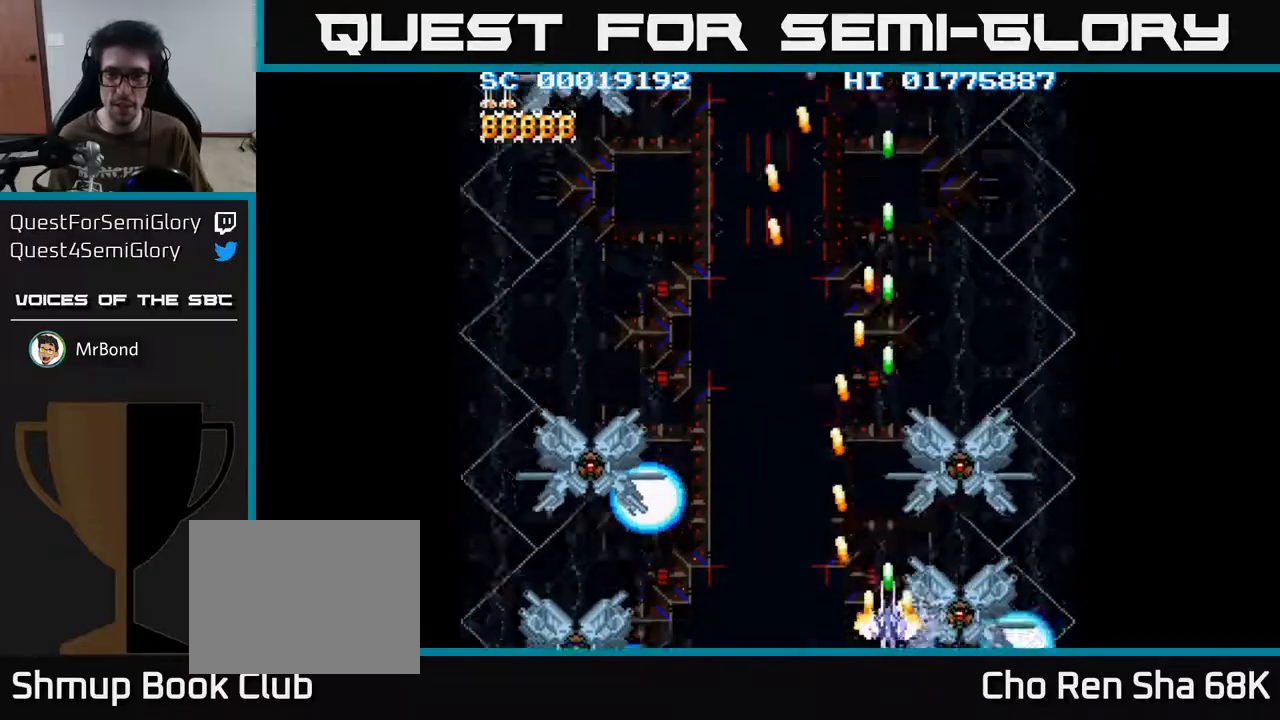
{"buttons": ["A"], "left_stick": "center", "right_stick": "center", "events": []}
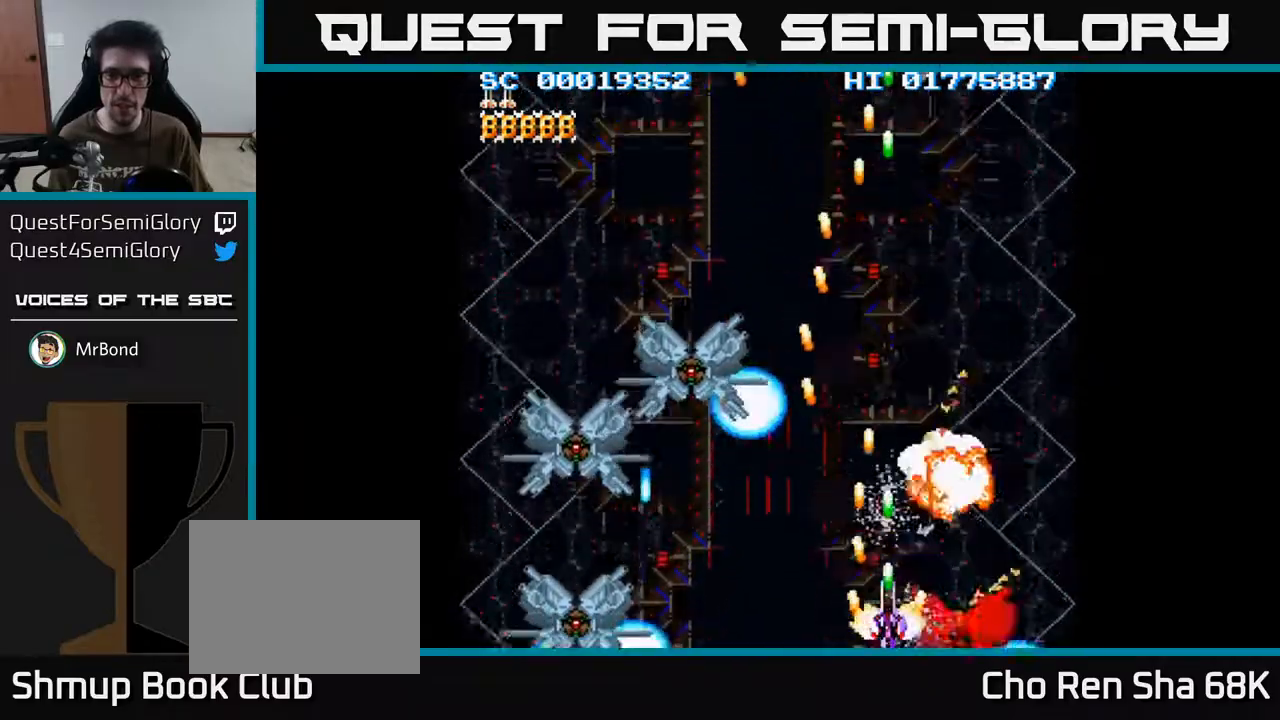
{"buttons": ["A"], "left_stick": "center", "right_stick": "center", "events": []}
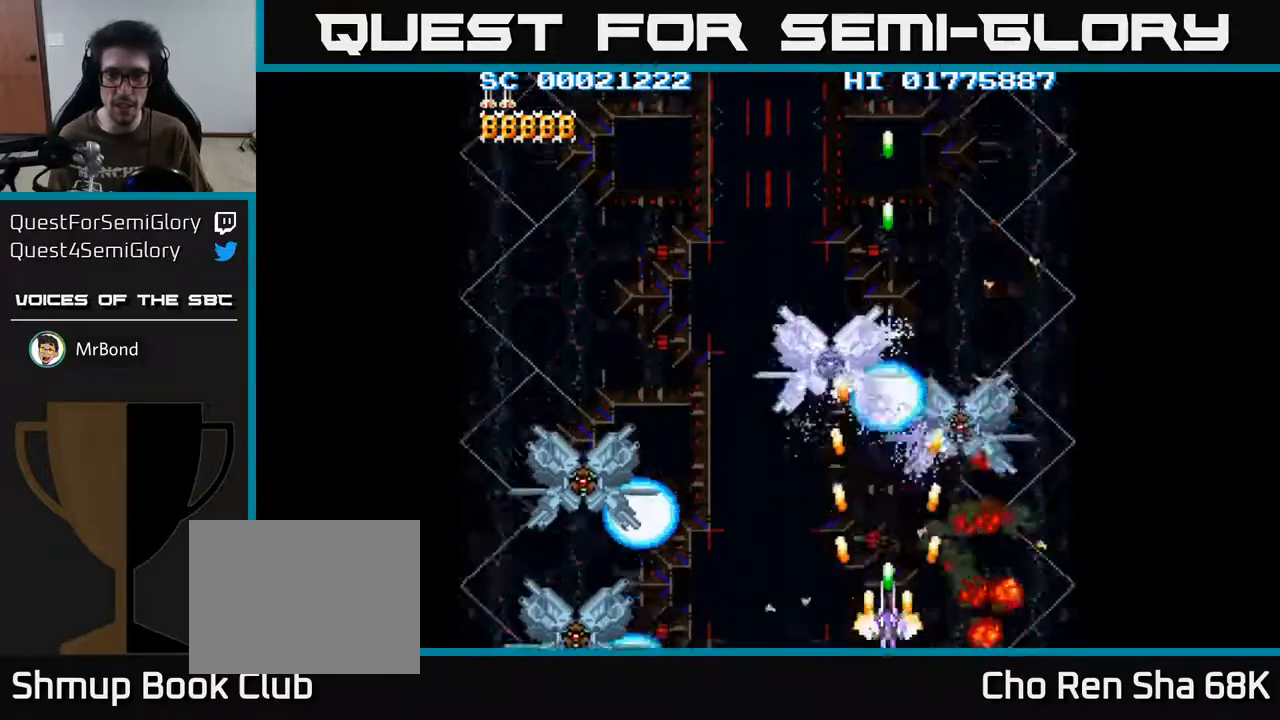
{"buttons": ["A"], "left_stick": "center", "right_stick": "center", "events": []}
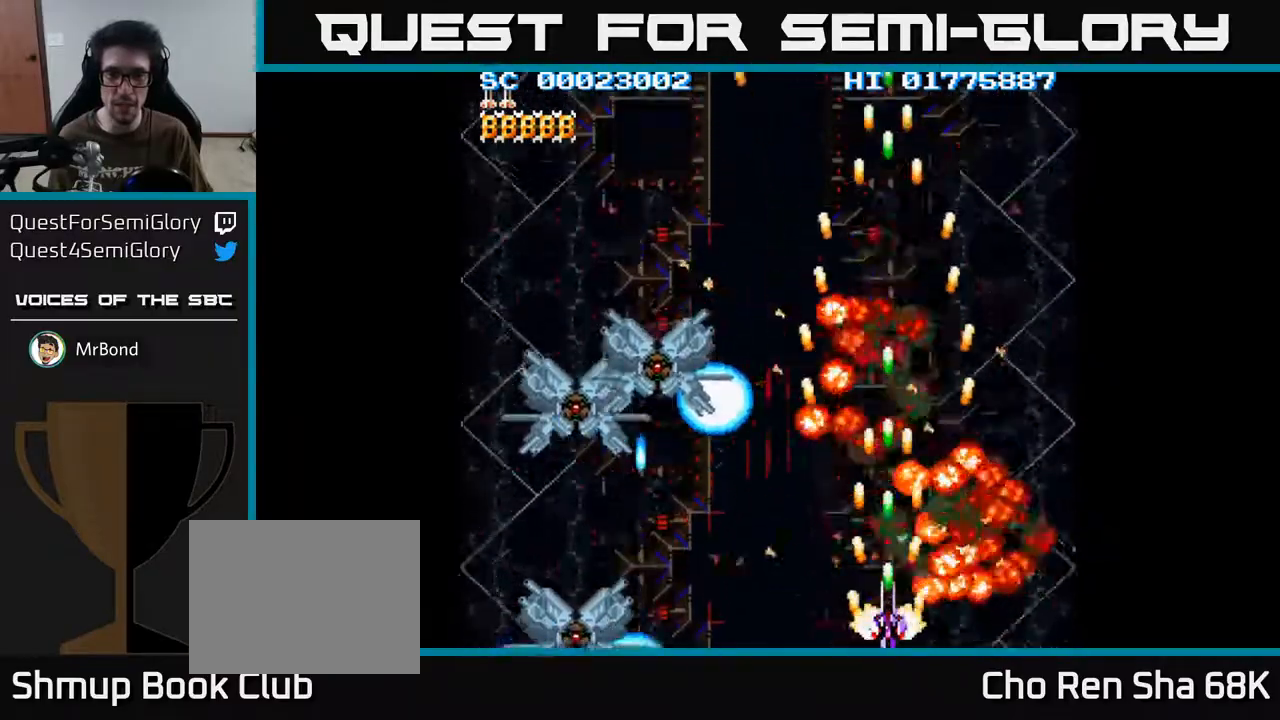
{"buttons": ["A"], "left_stick": "center", "right_stick": "center", "events": [[183, "DPAD_LEFT", "down"], [433, "DPAD_LEFT", "up"]]}
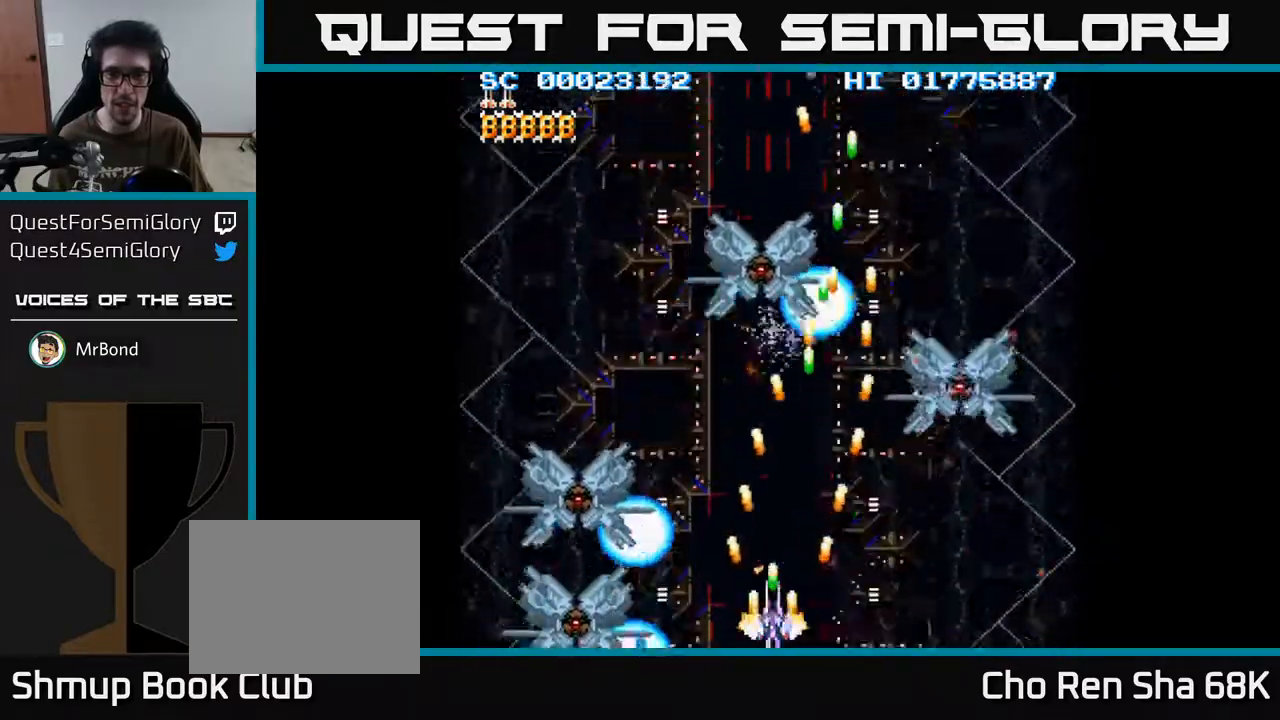
{"buttons": ["A", "DPAD_LEFT"], "left_stick": "center", "right_stick": "center", "events": [[167, "DPAD_RIGHT", "down"], [333, "DPAD_RIGHT", "up"], [400, "DPAD_LEFT", "down"]]}
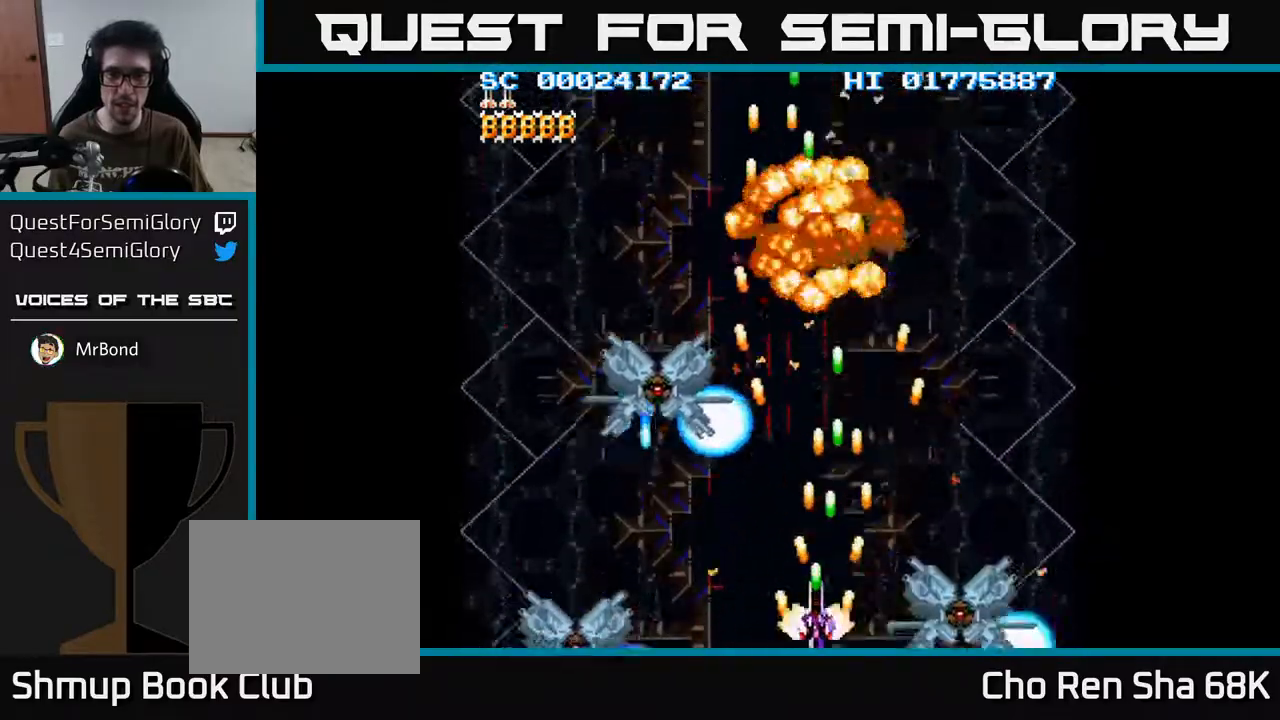
{"buttons": ["A"], "left_stick": "center", "right_stick": "center", "events": [[183, "DPAD_LEFT", "up"], [317, "DPAD_RIGHT", "down"], [417, "DPAD_RIGHT", "up"]]}
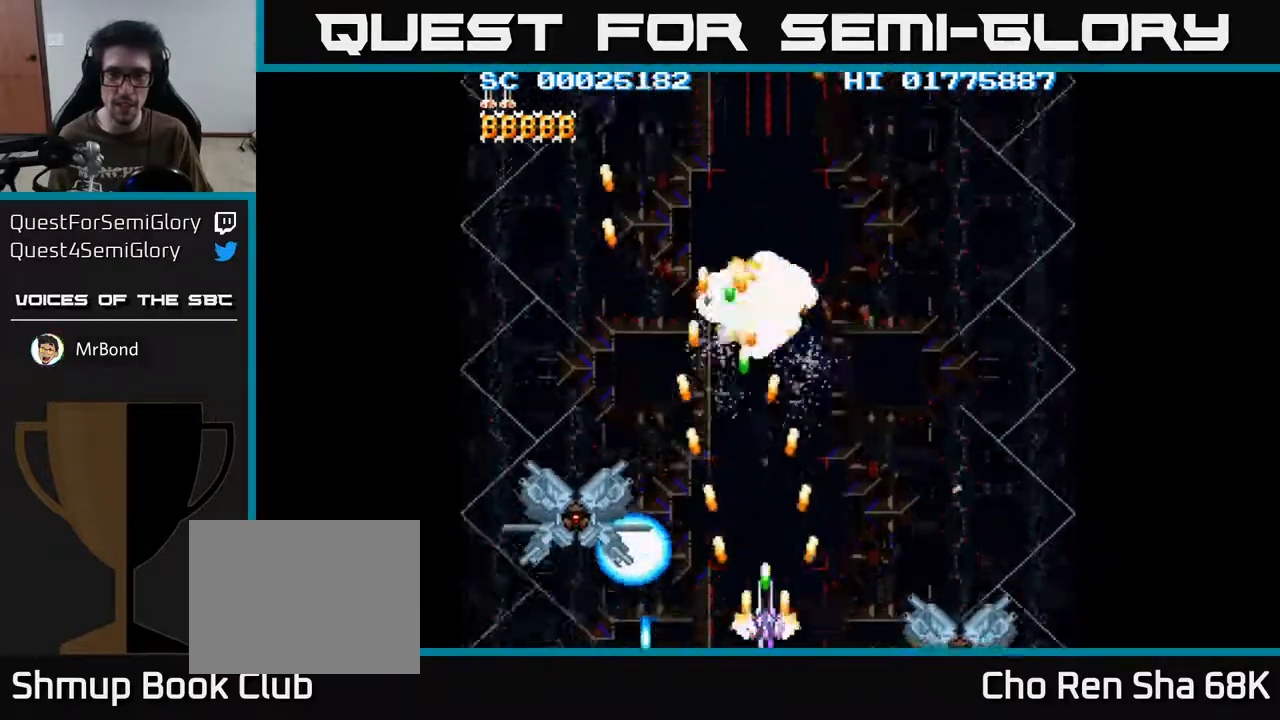
{"buttons": ["A", "DPAD_RIGHT"], "left_stick": "center", "right_stick": "center", "events": [[50, "DPAD_LEFT", "down"], [367, "DPAD_LEFT", "up"], [400, "DPAD_RIGHT", "down"]]}